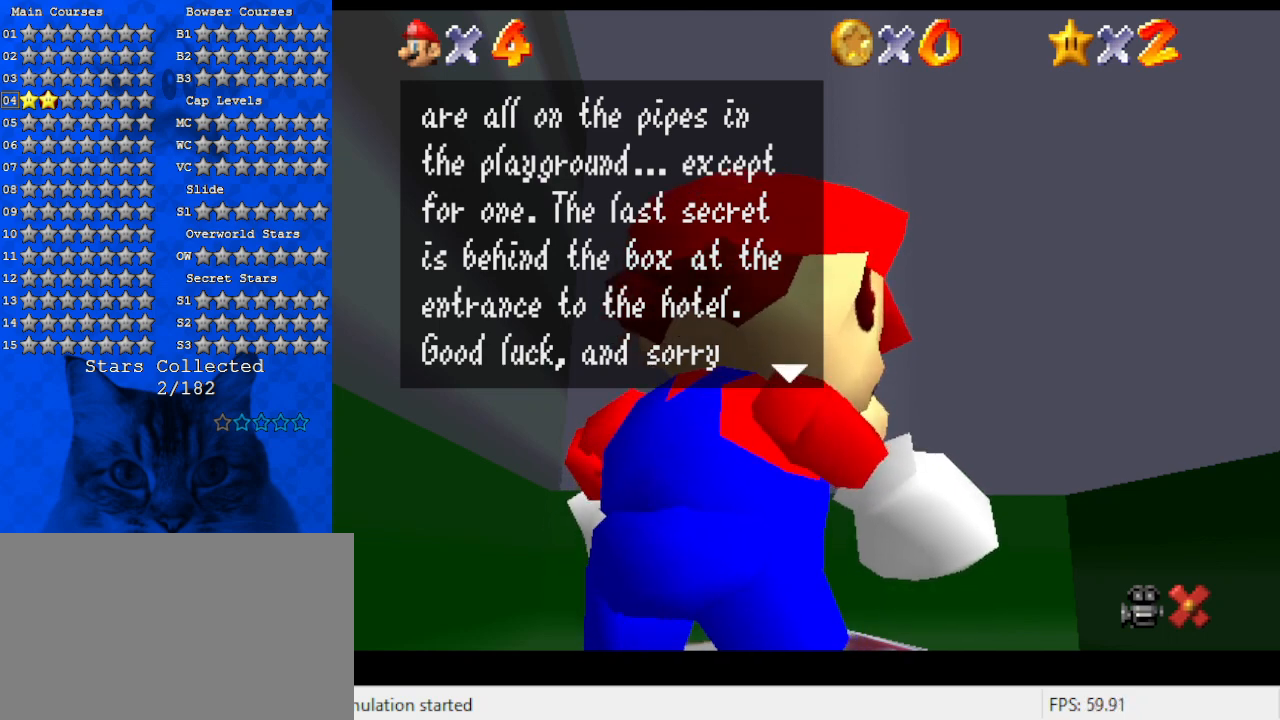
Gameplay with keyboard; each line is a JSON object with the keys held at the frame after it. "events" lists presses ("down") and releases ("up") of "a", "c", "ctrl", "d", "down", "left", "return", "right", "s", "shift", "up", "w", "x" and "y" between this image and that frame as [ms after this image, input, new state], when the widget could be followed in between. No other keys are recorded. Mouse input is not recorded.
{"keys": [], "events": [[100, "shift", "down"], [334, "shift", "up"]]}
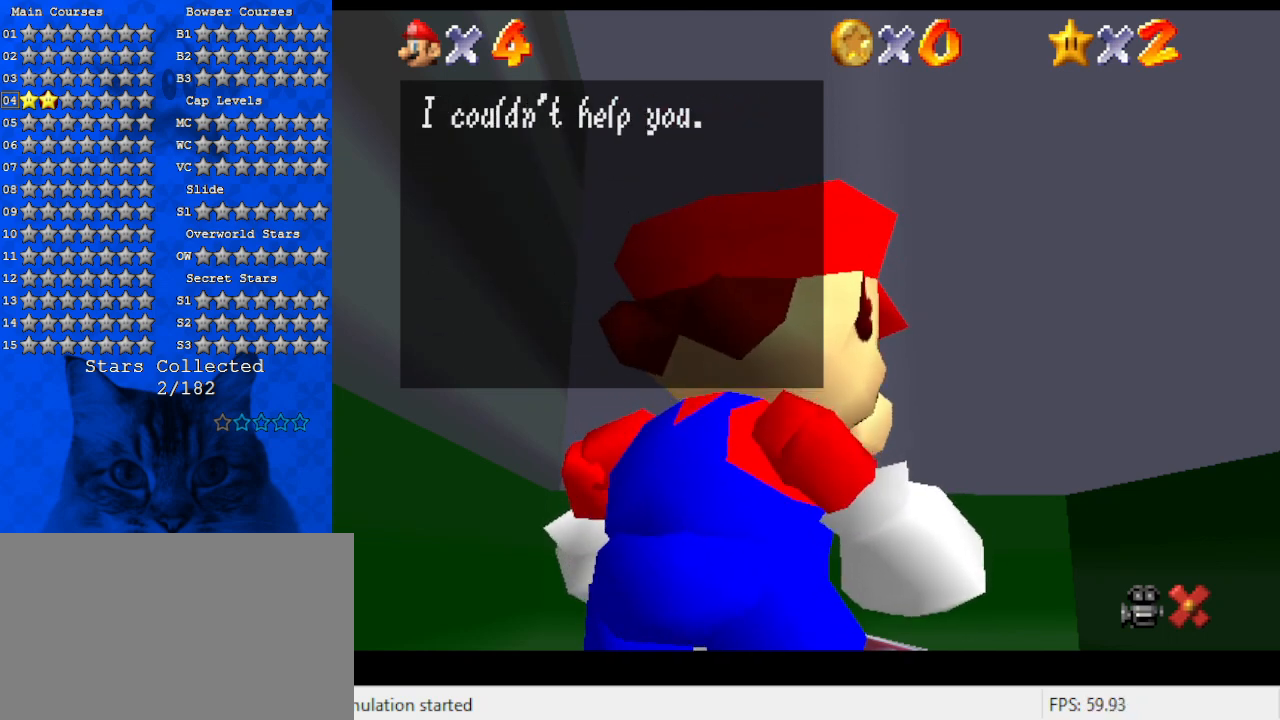
{"keys": ["shift"], "events": [[234, "shift", "down"]]}
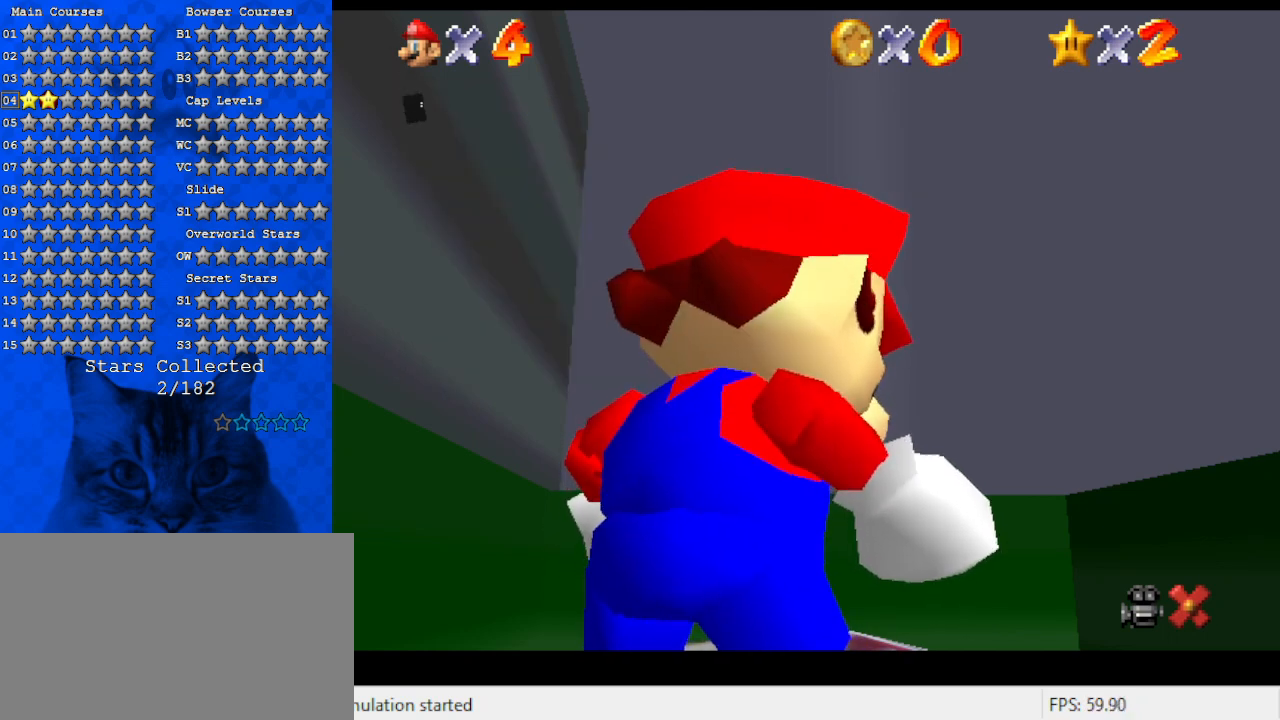
{"keys": [], "events": [[34, "shift", "up"]]}
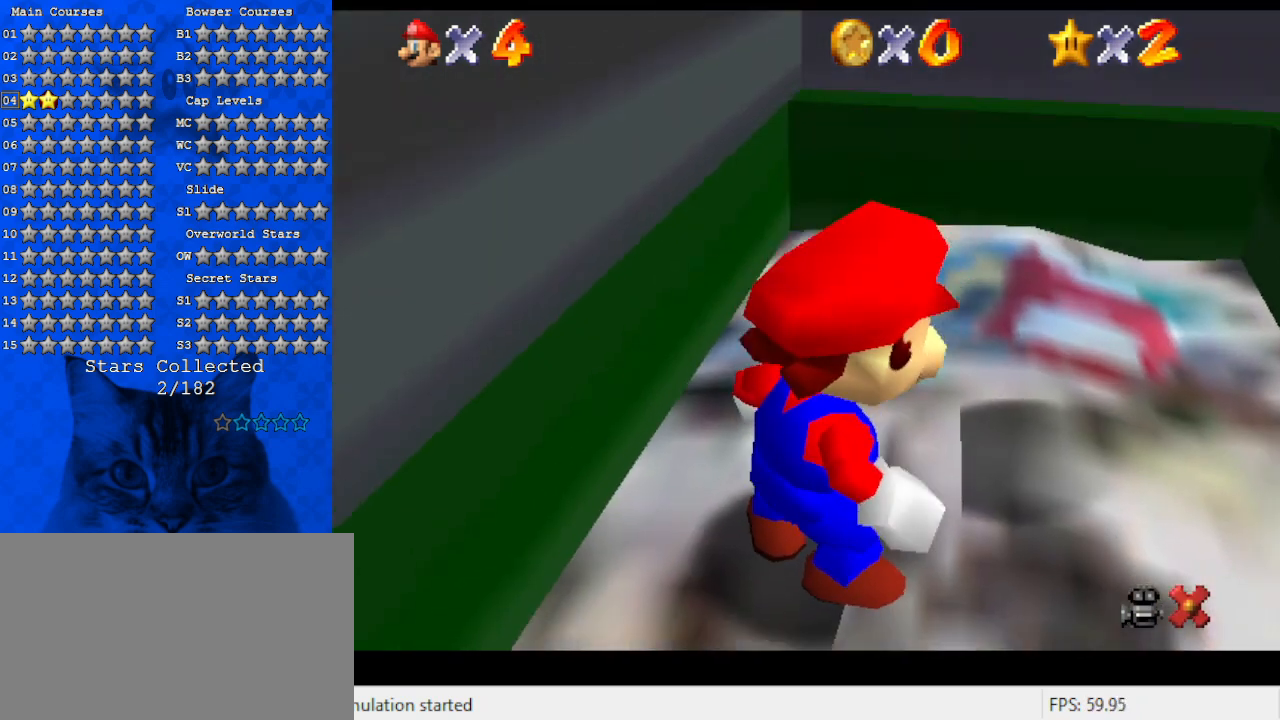
{"keys": [], "events": []}
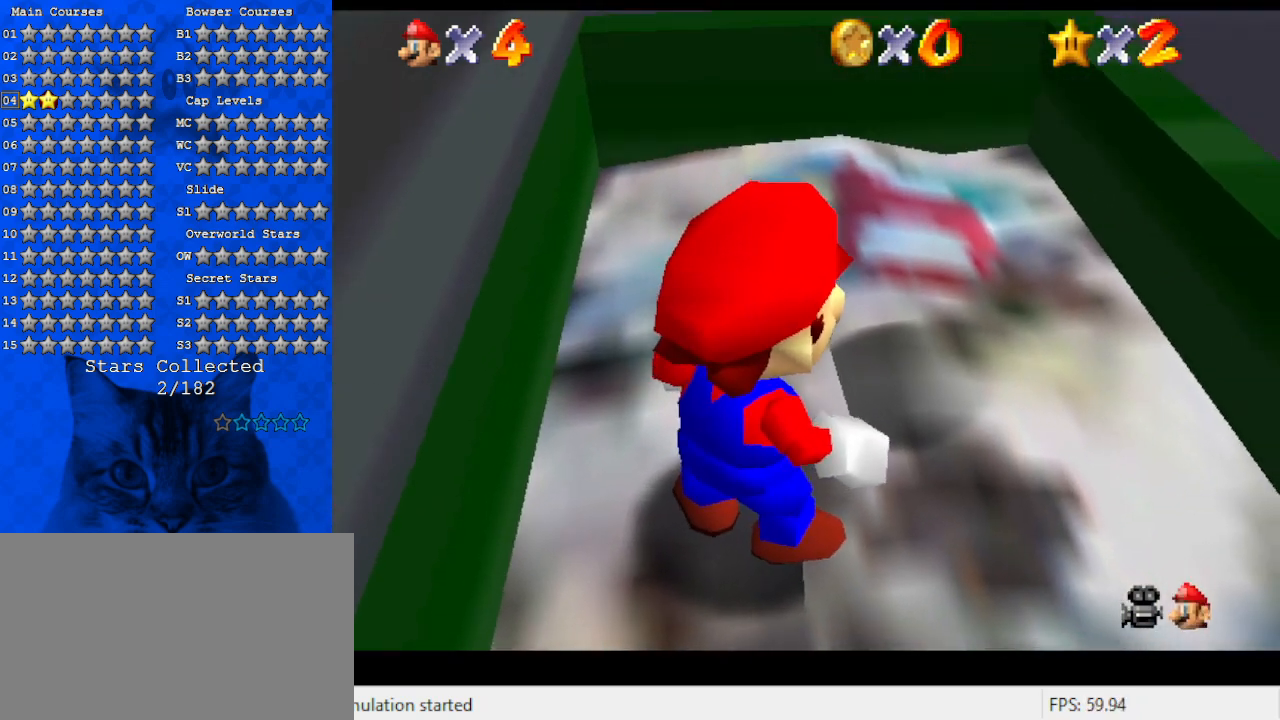
{"keys": ["right", "shift", "up"], "events": [[234, "right", "down"], [434, "up", "down"], [500, "shift", "down"]]}
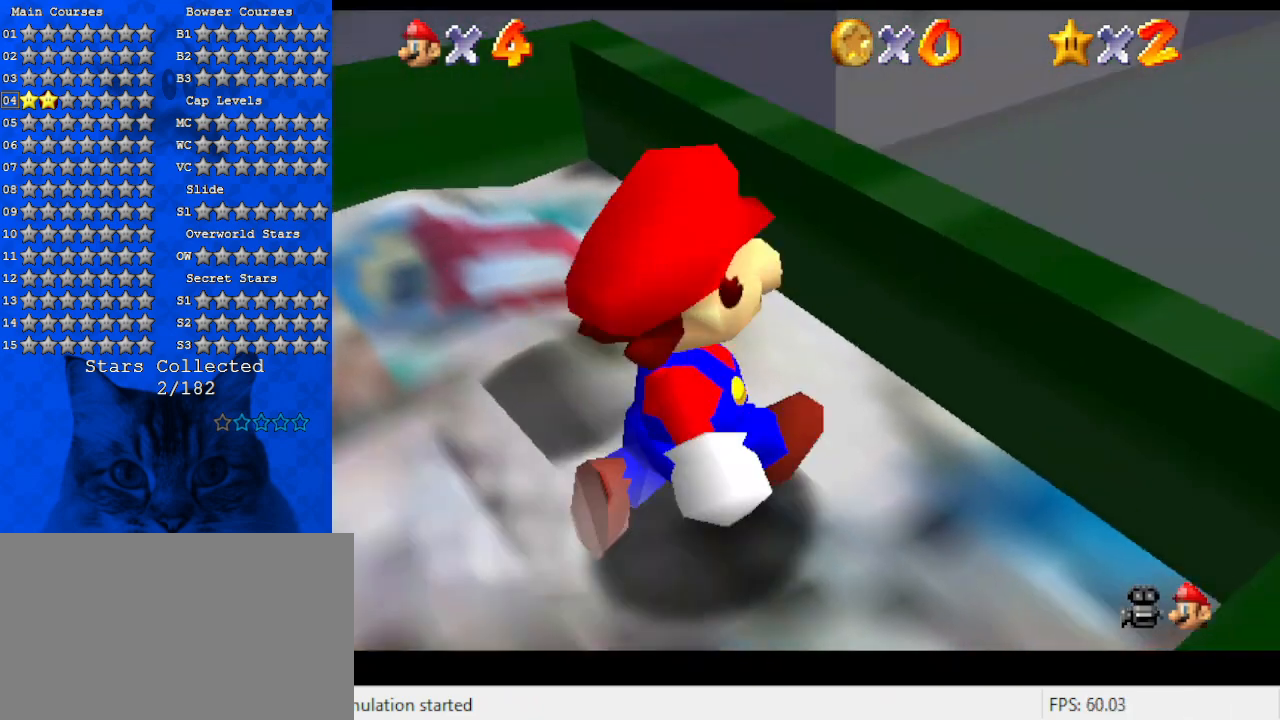
{"keys": ["right", "up"], "events": [[234, "shift", "up"]]}
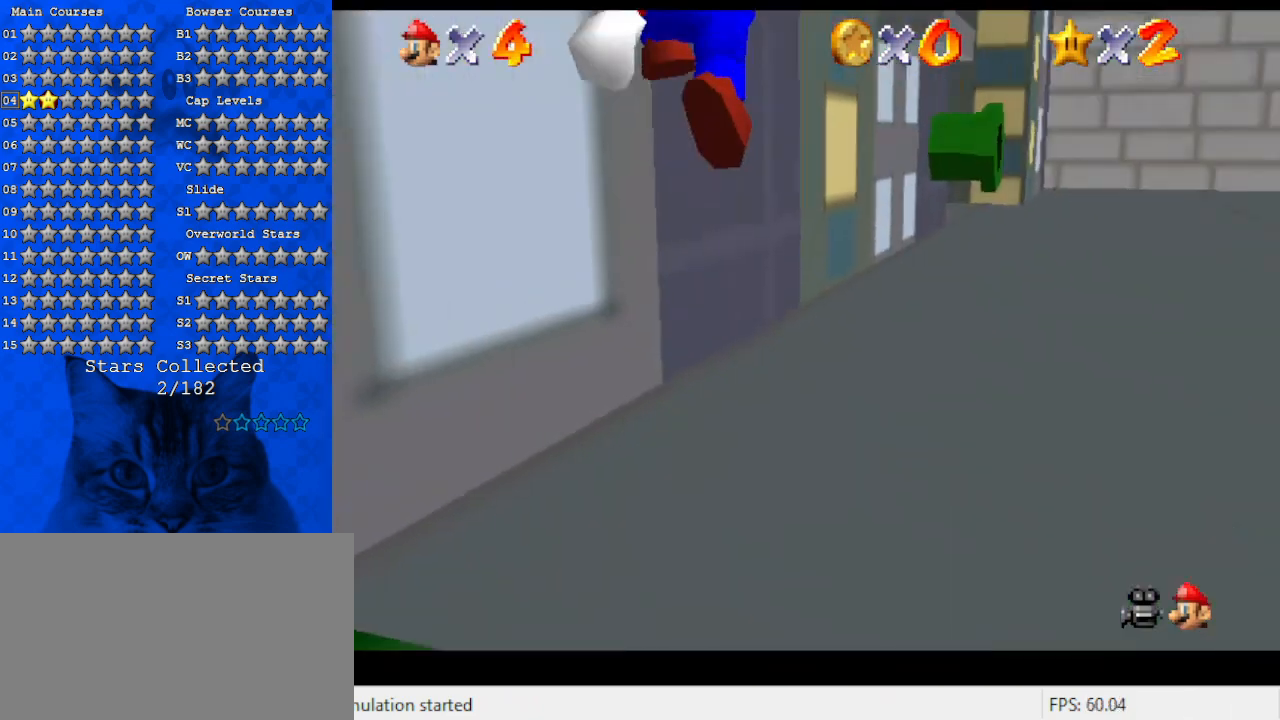
{"keys": ["ctrl", "shift", "up"], "events": [[134, "right", "up"], [200, "ctrl", "down"], [367, "ctrl", "up"], [434, "ctrl", "down"], [434, "shift", "down"]]}
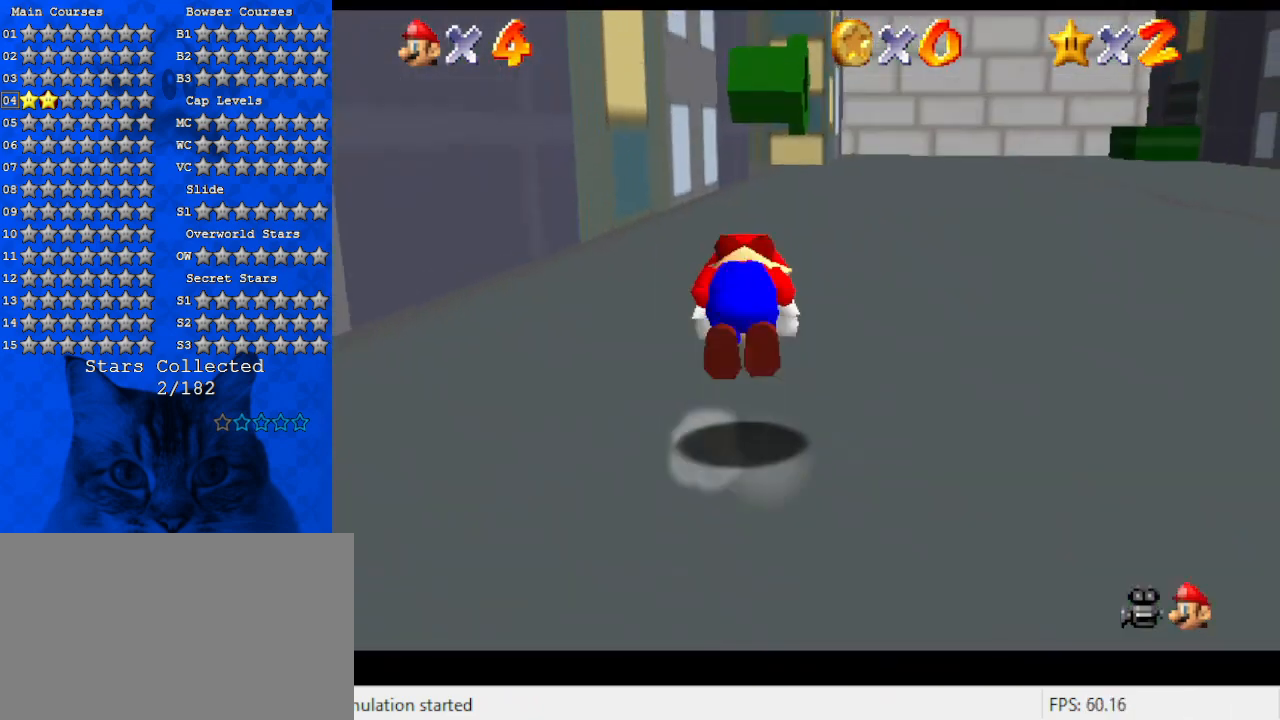
{"keys": ["ctrl", "up"], "events": [[167, "ctrl", "up"], [234, "shift", "up"], [500, "ctrl", "down"]]}
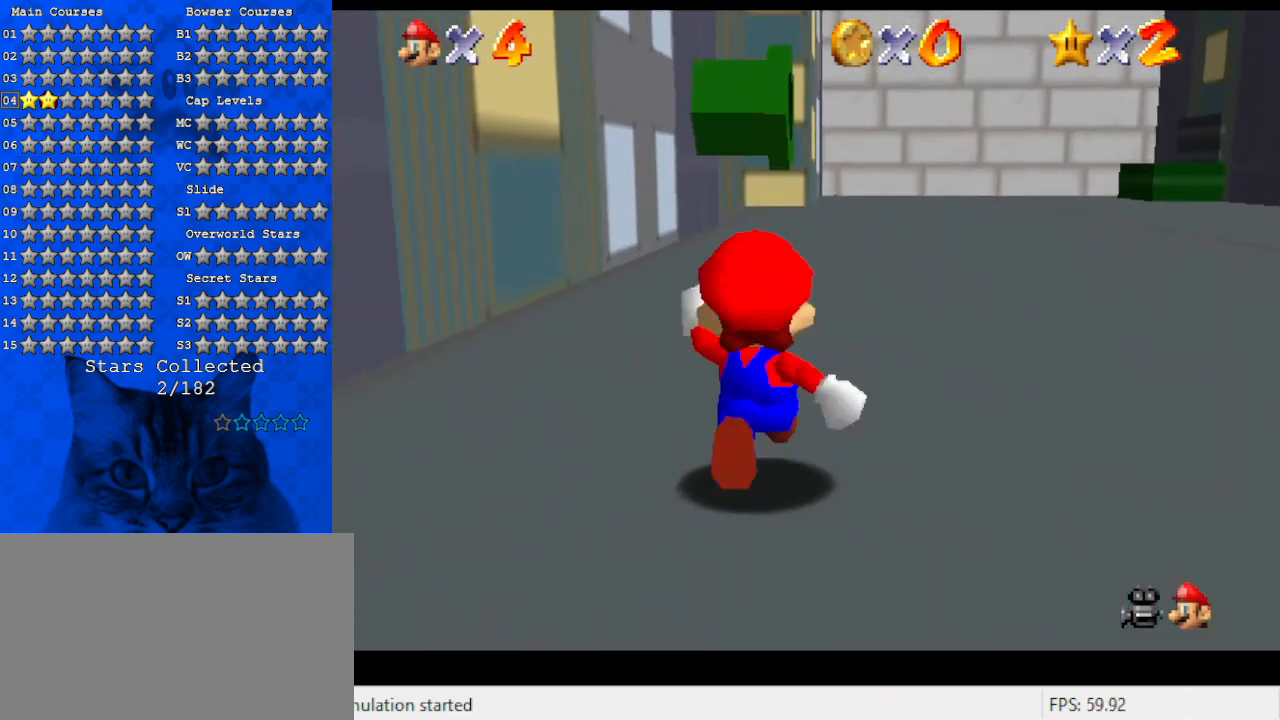
{"keys": ["ctrl", "shift", "up"], "events": [[200, "ctrl", "up"], [434, "ctrl", "down"], [434, "shift", "down"]]}
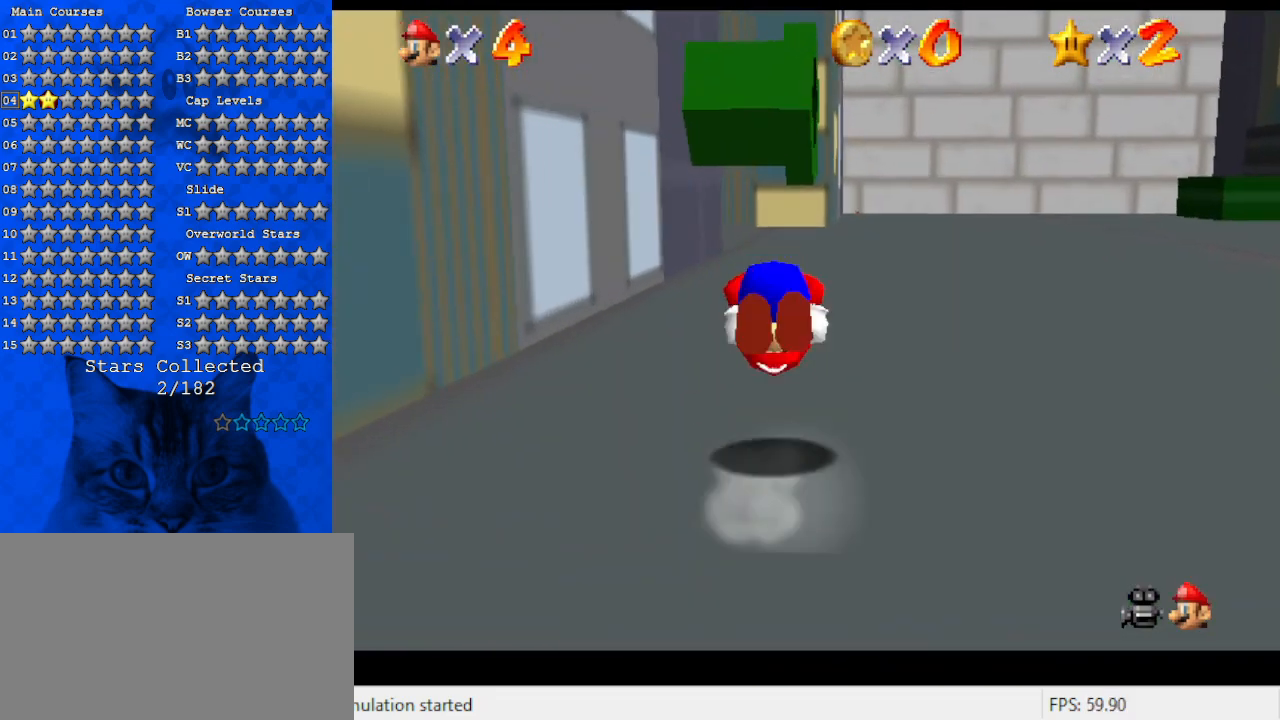
{"keys": ["ctrl", "up"], "events": [[67, "ctrl", "up"], [67, "shift", "up"], [500, "ctrl", "down"]]}
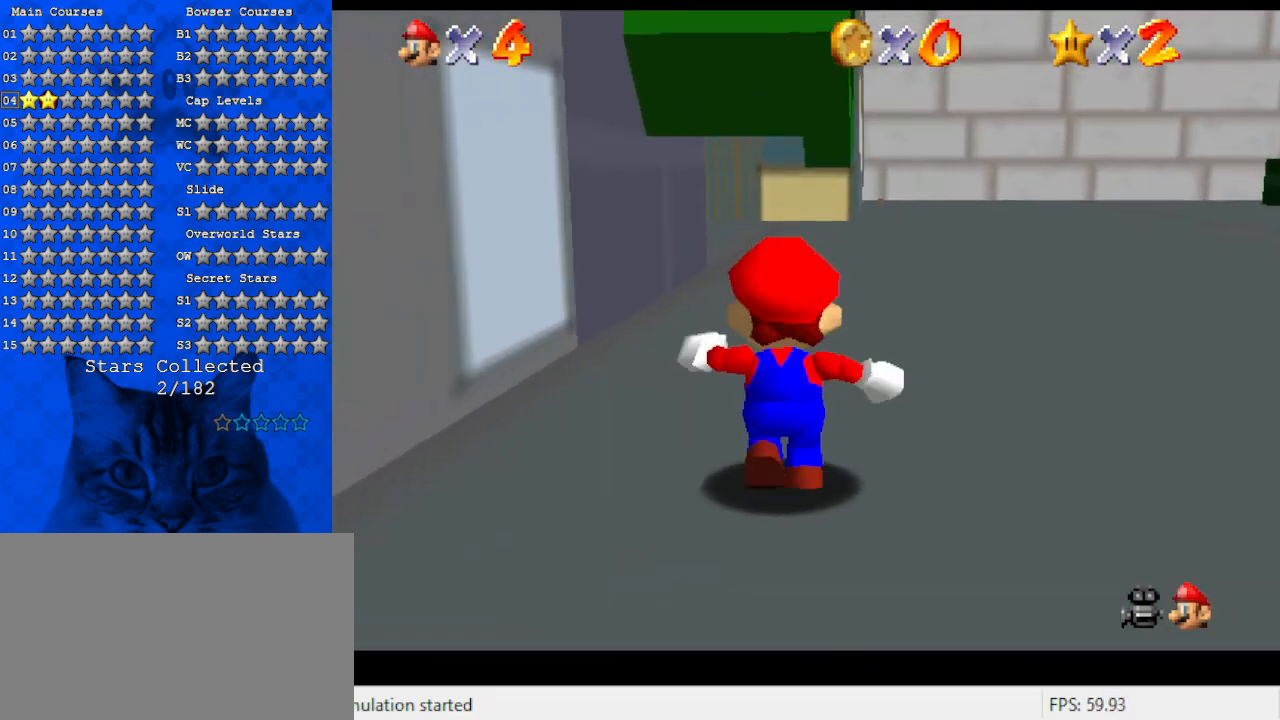
{"keys": ["shift", "up"], "events": [[134, "ctrl", "up"], [400, "shift", "down"]]}
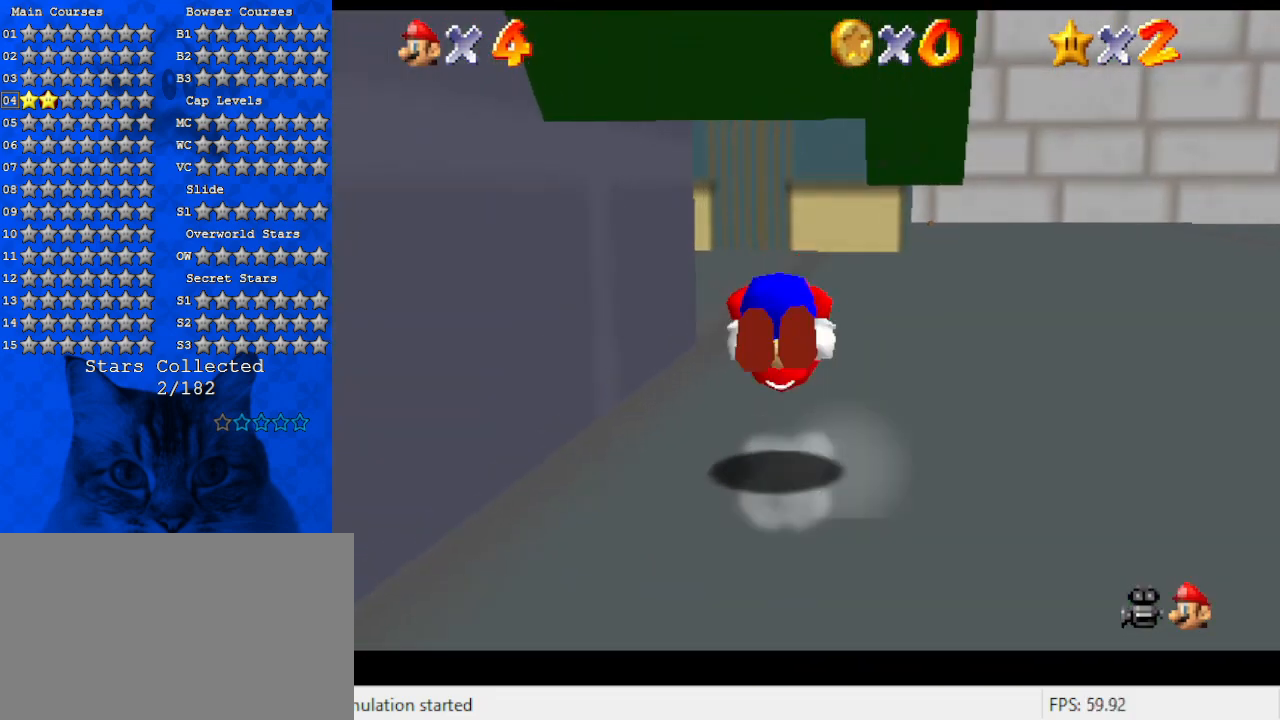
{"keys": ["up"], "events": [[34, "shift", "up"], [134, "d", "down"], [267, "d", "up"], [367, "d", "down"], [500, "d", "up"]]}
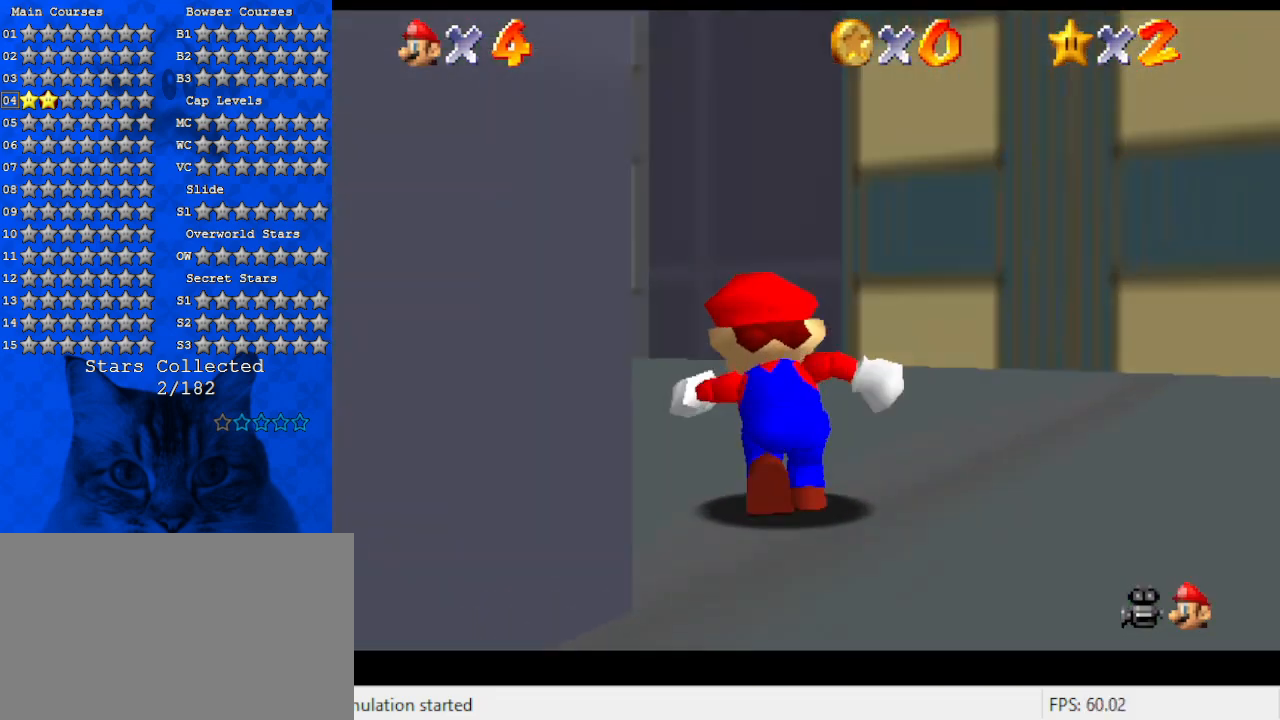
{"keys": ["up"], "events": [[100, "d", "down"], [234, "d", "up"]]}
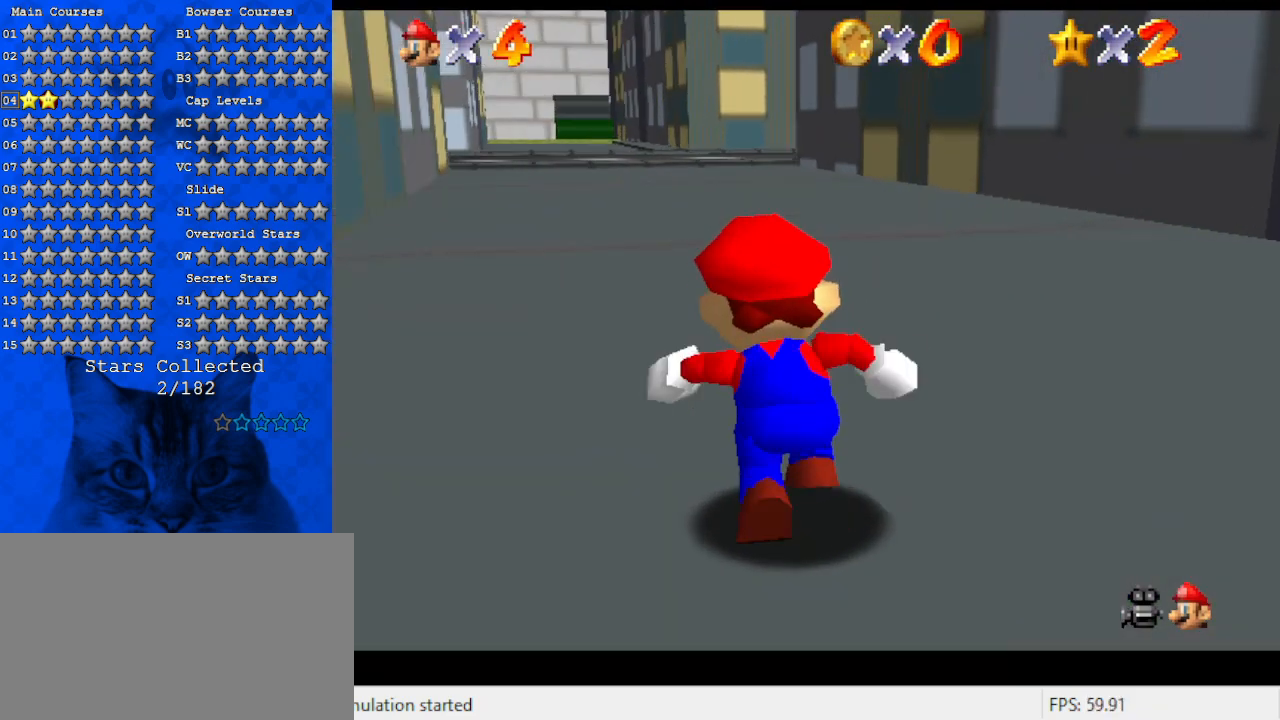
{"keys": ["shift", "up"], "events": [[34, "ctrl", "down"], [134, "ctrl", "up"], [200, "d", "down"], [300, "d", "up"], [434, "shift", "down"]]}
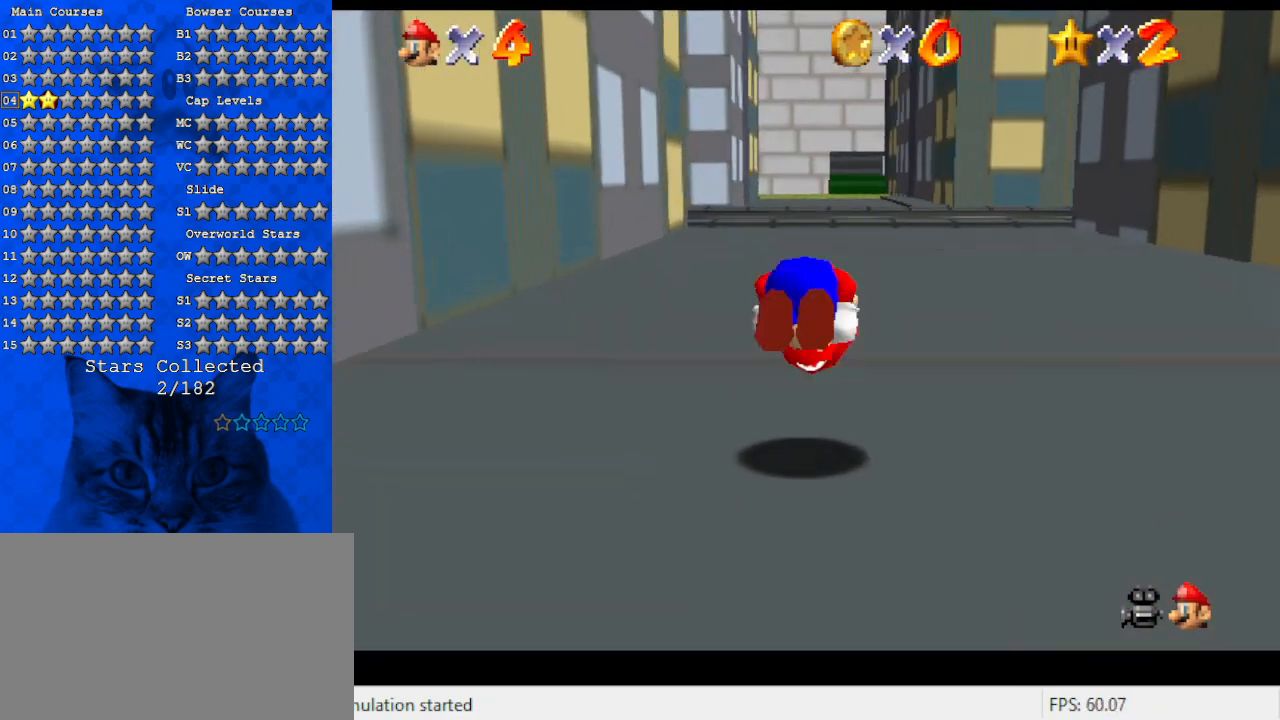
{"keys": ["up"], "events": [[34, "shift", "up"], [234, "d", "down"], [367, "d", "up"]]}
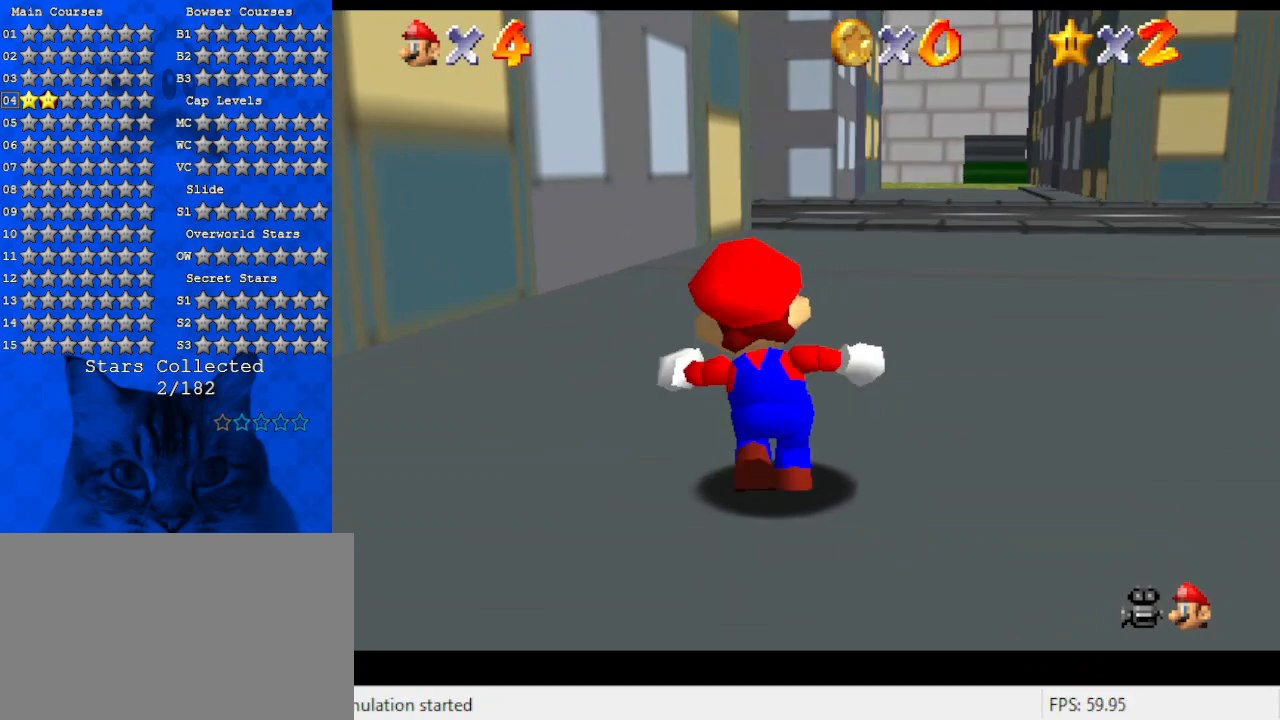
{"keys": ["up"], "events": [[67, "ctrl", "down"], [67, "shift", "down"], [200, "ctrl", "up"], [200, "shift", "up"], [367, "d", "down"], [467, "d", "up"]]}
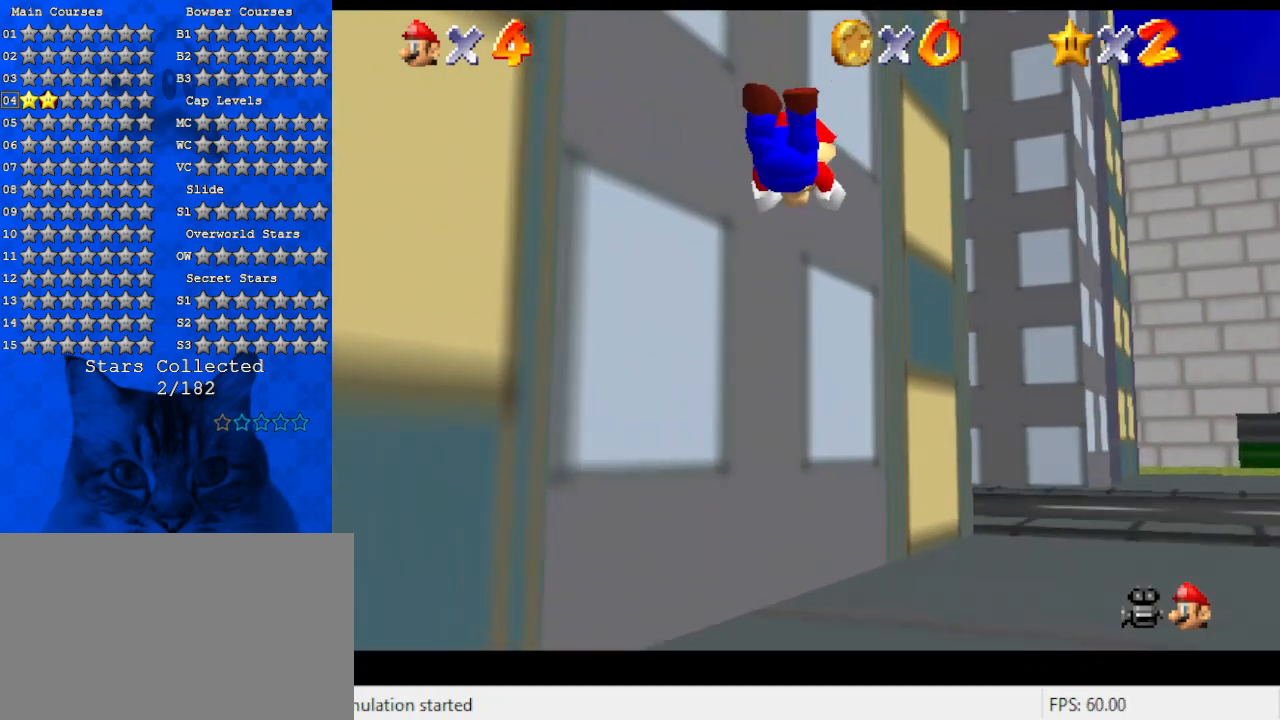
{"keys": ["right", "up"], "events": [[100, "d", "down"], [167, "d", "up"], [267, "d", "down"], [334, "right", "down"], [400, "d", "up"]]}
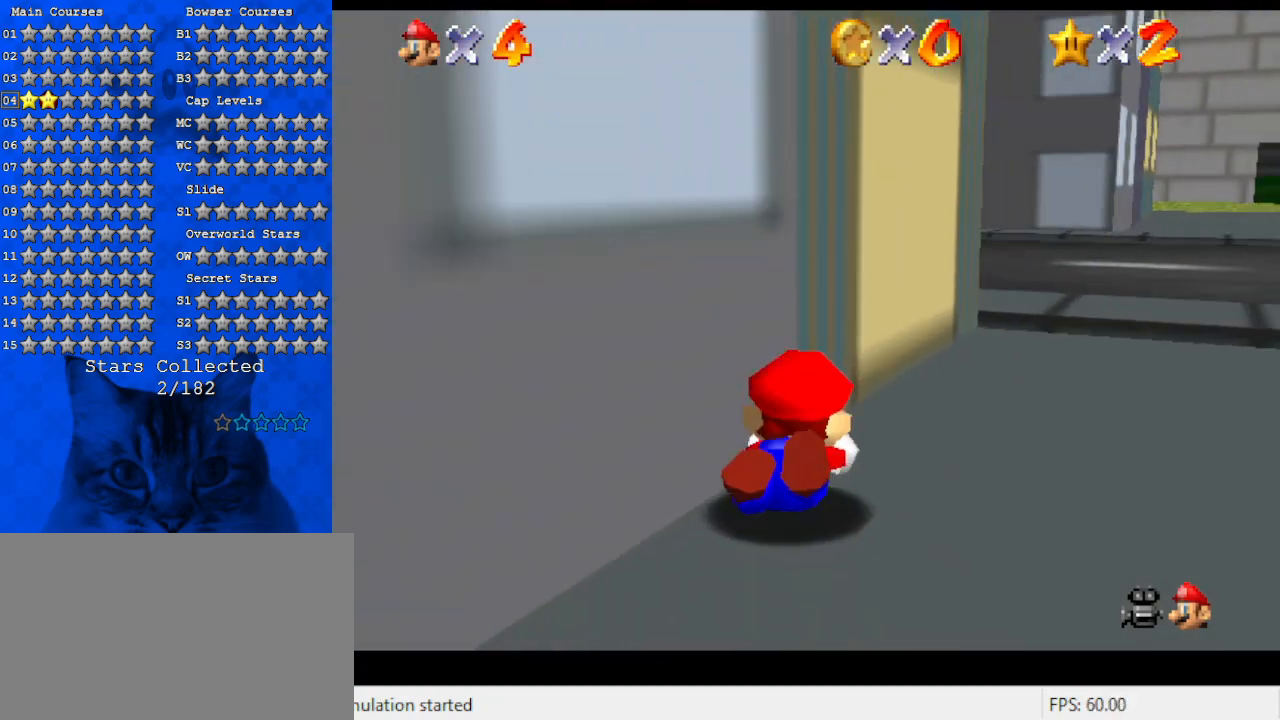
{"keys": ["d", "up"], "events": [[34, "shift", "down"], [167, "d", "down"], [300, "d", "up"], [400, "d", "down"], [400, "right", "up"], [500, "shift", "up"]]}
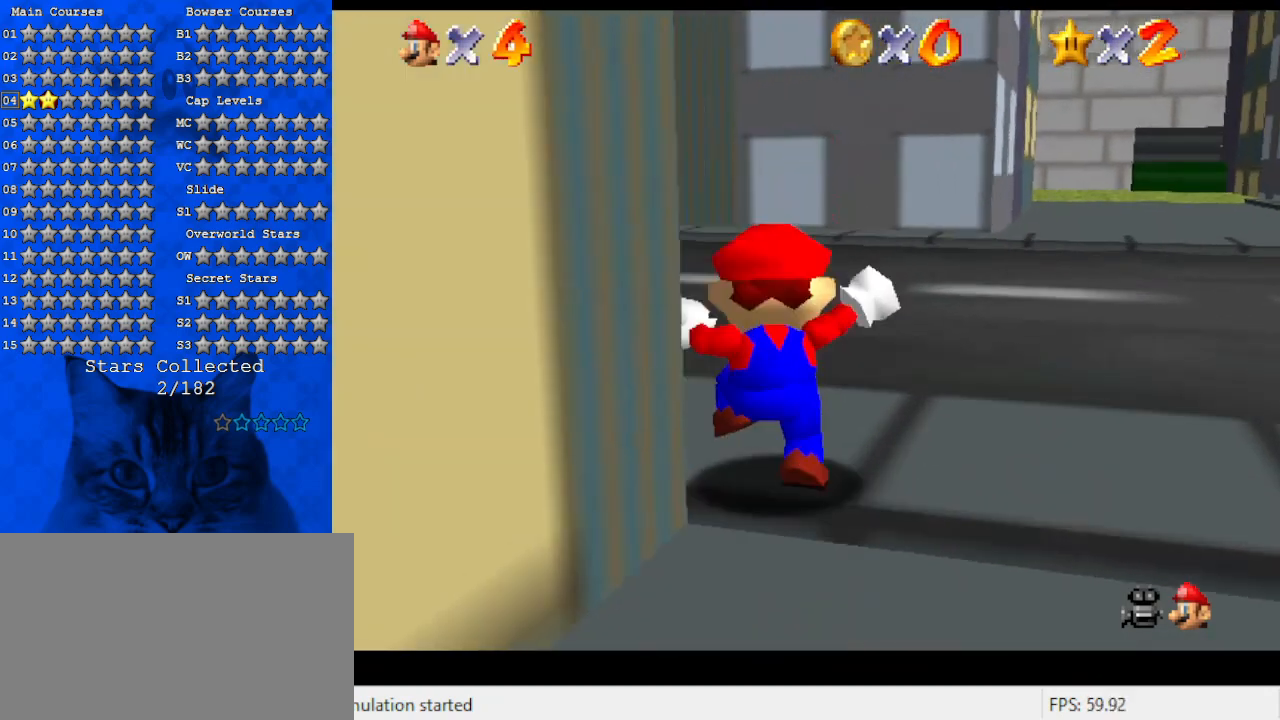
{"keys": ["up"], "events": [[34, "d", "up"], [100, "left", "down"], [334, "ctrl", "down"], [334, "shift", "down"], [367, "left", "up"], [500, "ctrl", "up"], [500, "shift", "up"]]}
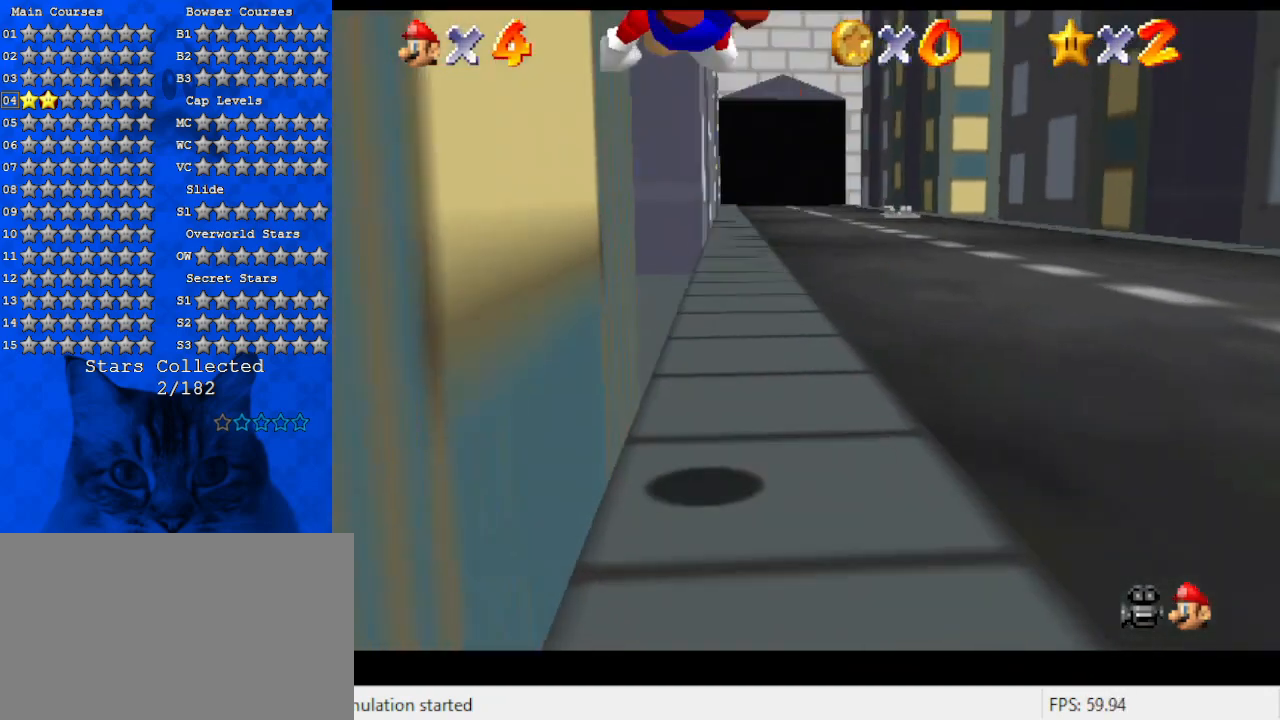
{"keys": ["up"], "events": []}
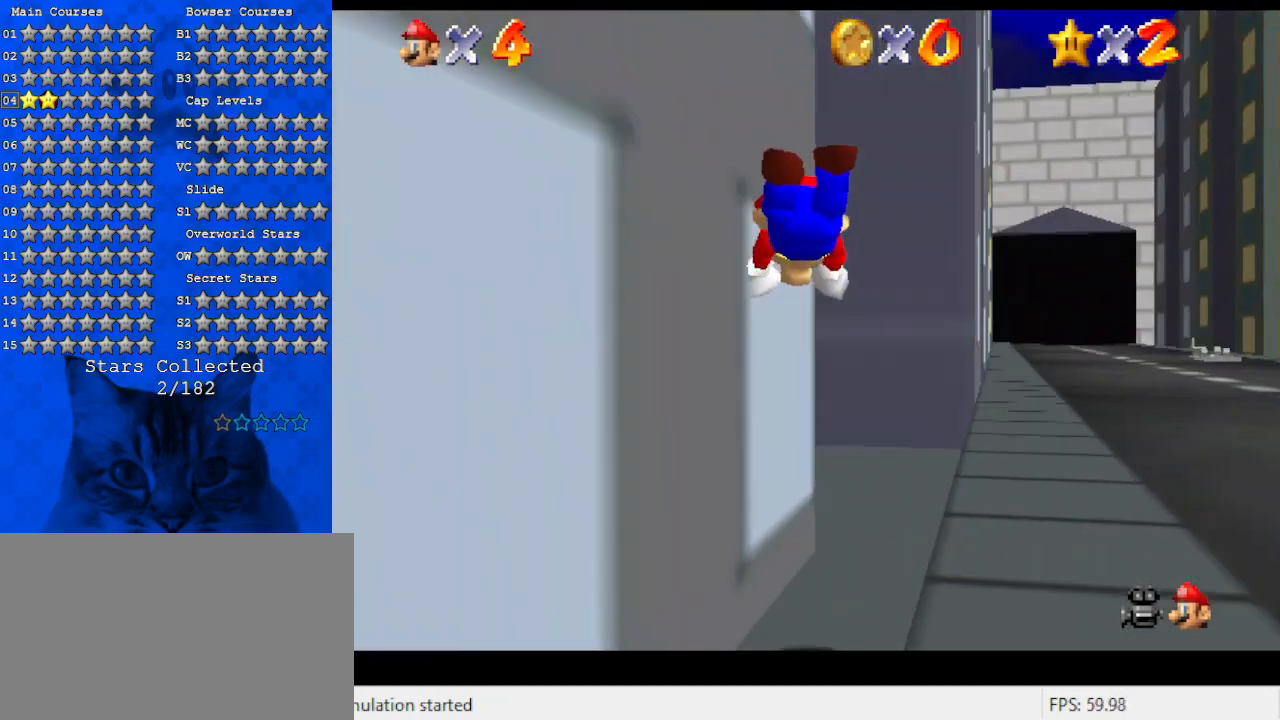
{"keys": ["d", "left", "s"], "events": [[167, "right", "down"], [200, "up", "up"], [267, "shift", "down"], [400, "right", "up"], [400, "shift", "up"], [434, "d", "down"], [434, "left", "down"], [500, "s", "down"]]}
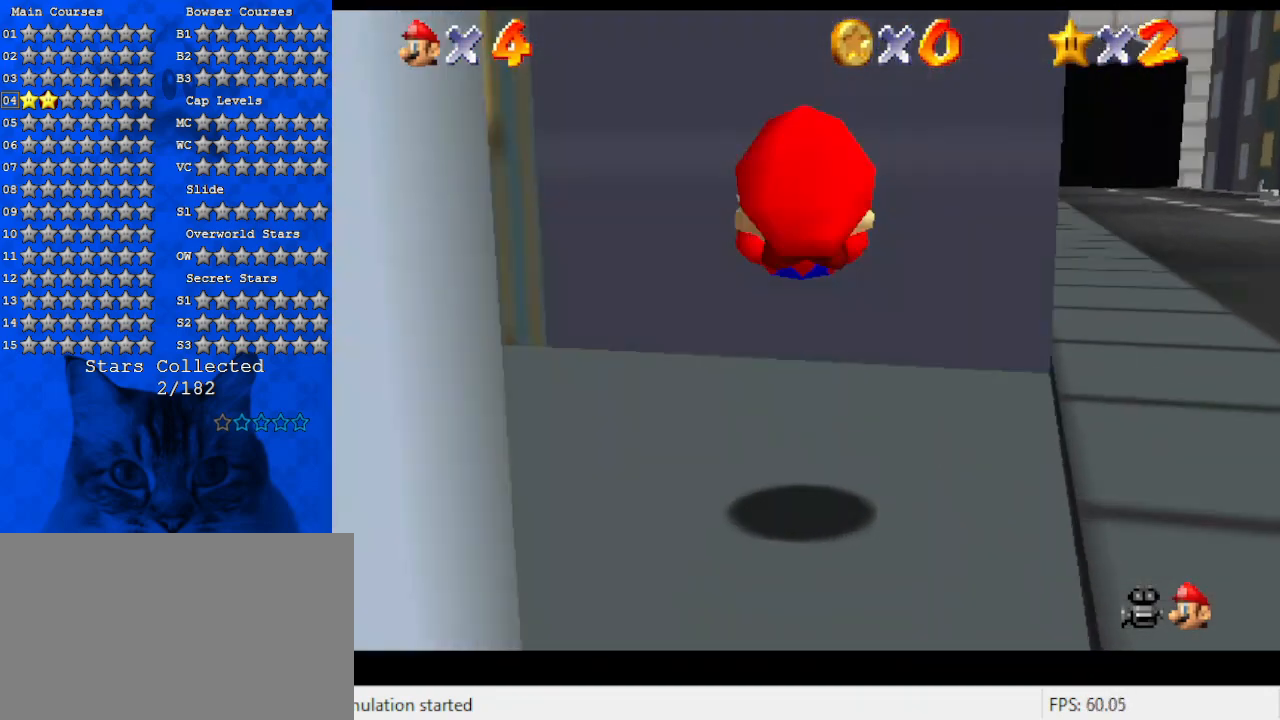
{"keys": ["left", "up"], "events": [[34, "down", "down"], [134, "d", "up"], [134, "s", "up"], [167, "down", "up"], [234, "d", "down"], [367, "up", "down"], [400, "d", "up"]]}
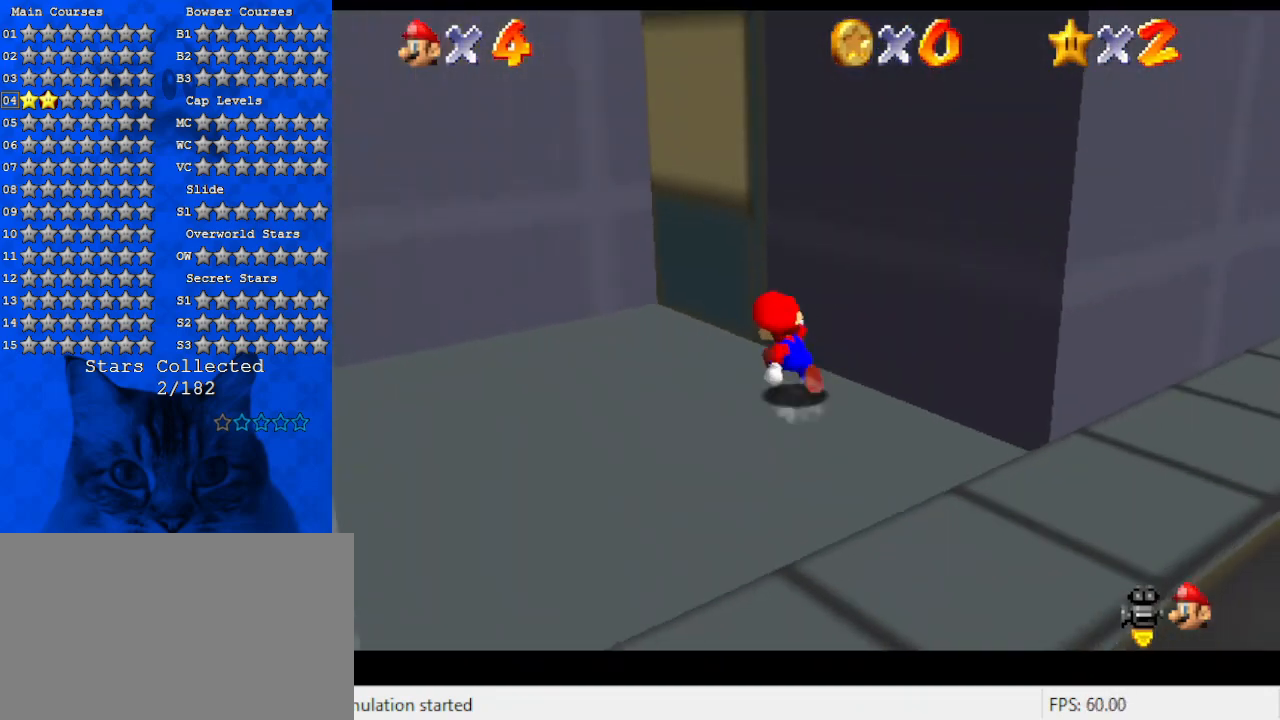
{"keys": ["down"], "events": [[34, "up", "up"], [200, "down", "down"], [367, "left", "up"]]}
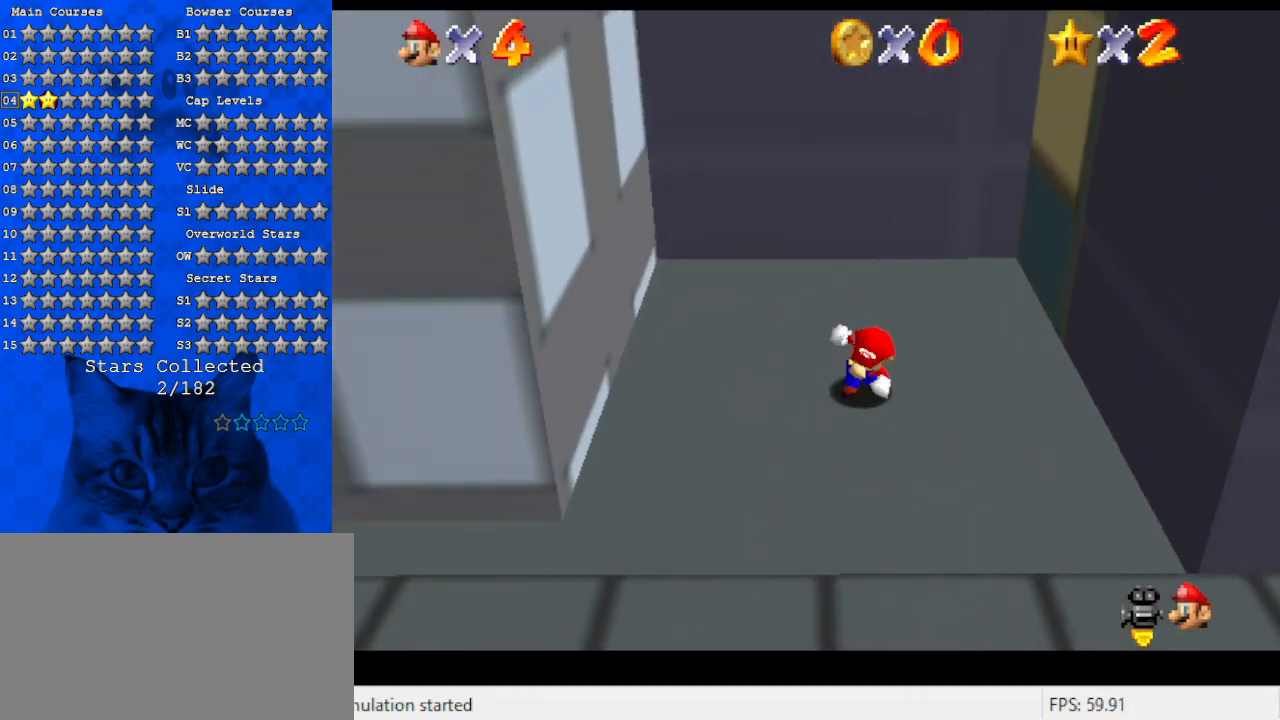
{"keys": ["down", "right"], "events": [[300, "right", "down"]]}
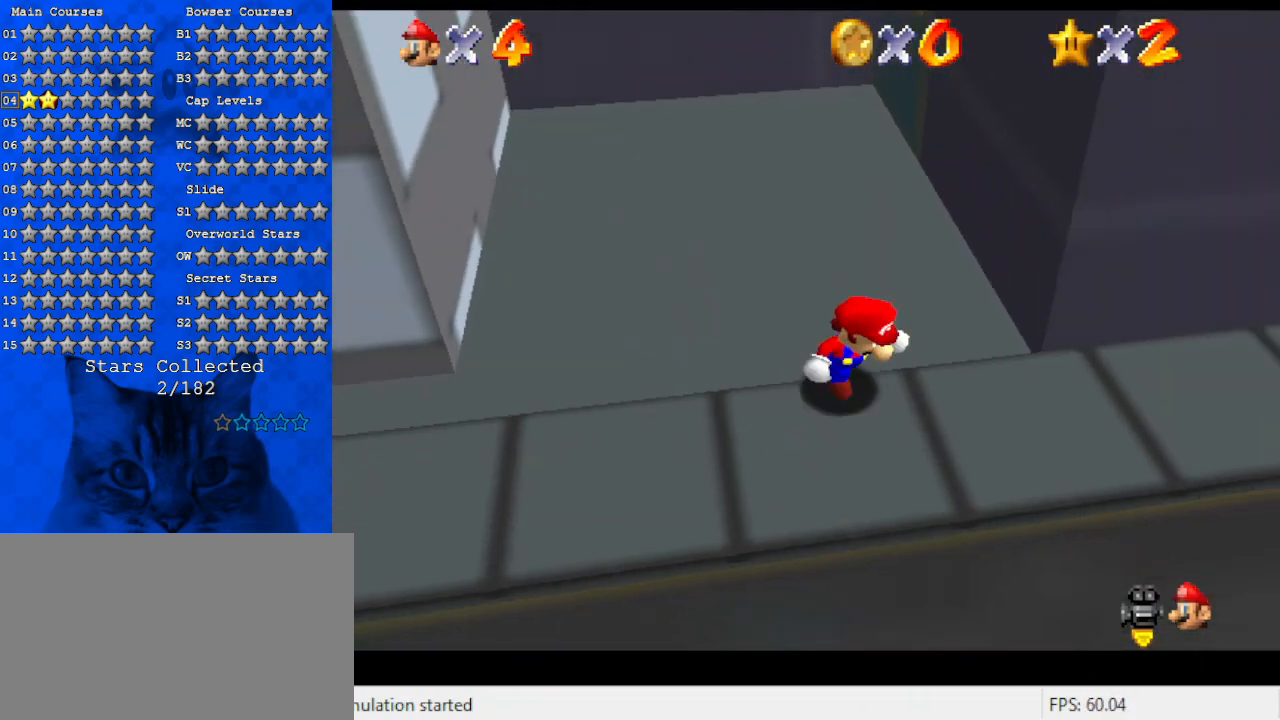
{"keys": ["ctrl", "right", "up"], "events": [[67, "down", "up"], [267, "up", "down"], [367, "ctrl", "down"]]}
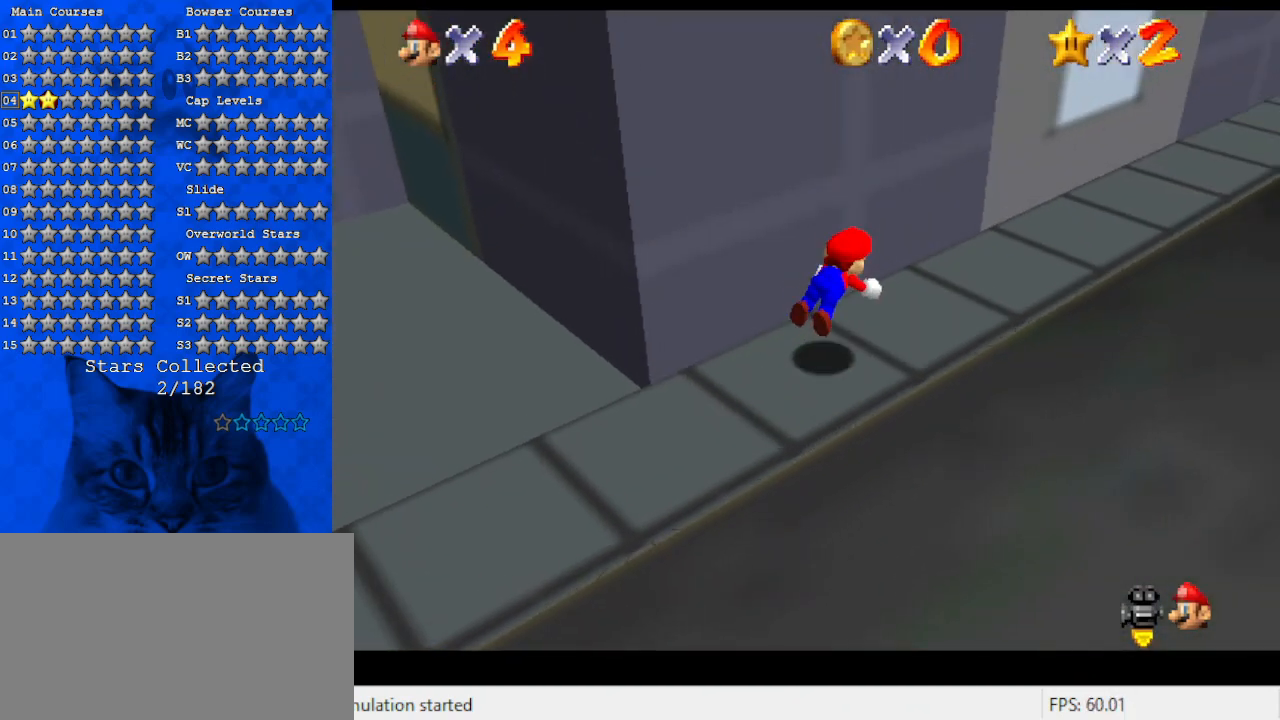
{"keys": ["right", "up"], "events": [[34, "ctrl", "up"], [267, "ctrl", "down"], [267, "shift", "down"], [467, "ctrl", "up"], [467, "shift", "up"]]}
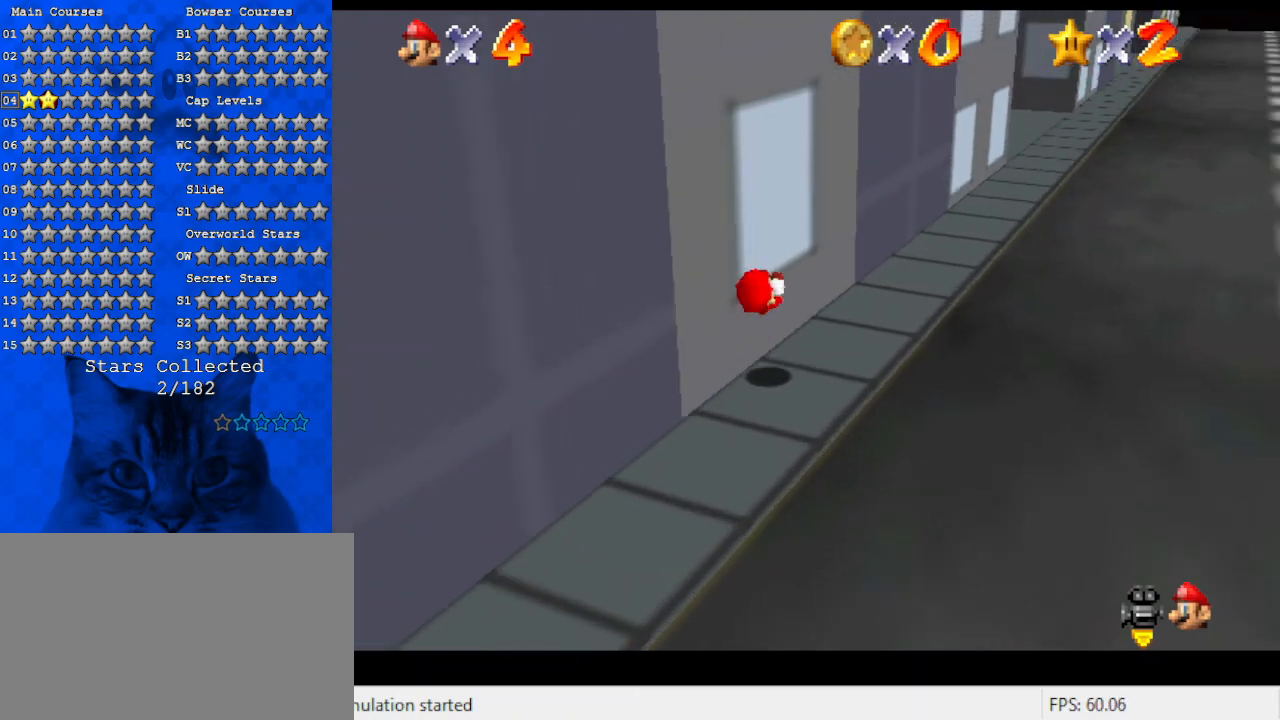
{"keys": ["right", "up"], "events": [[300, "ctrl", "down"], [300, "shift", "down"], [434, "ctrl", "up"], [434, "shift", "up"]]}
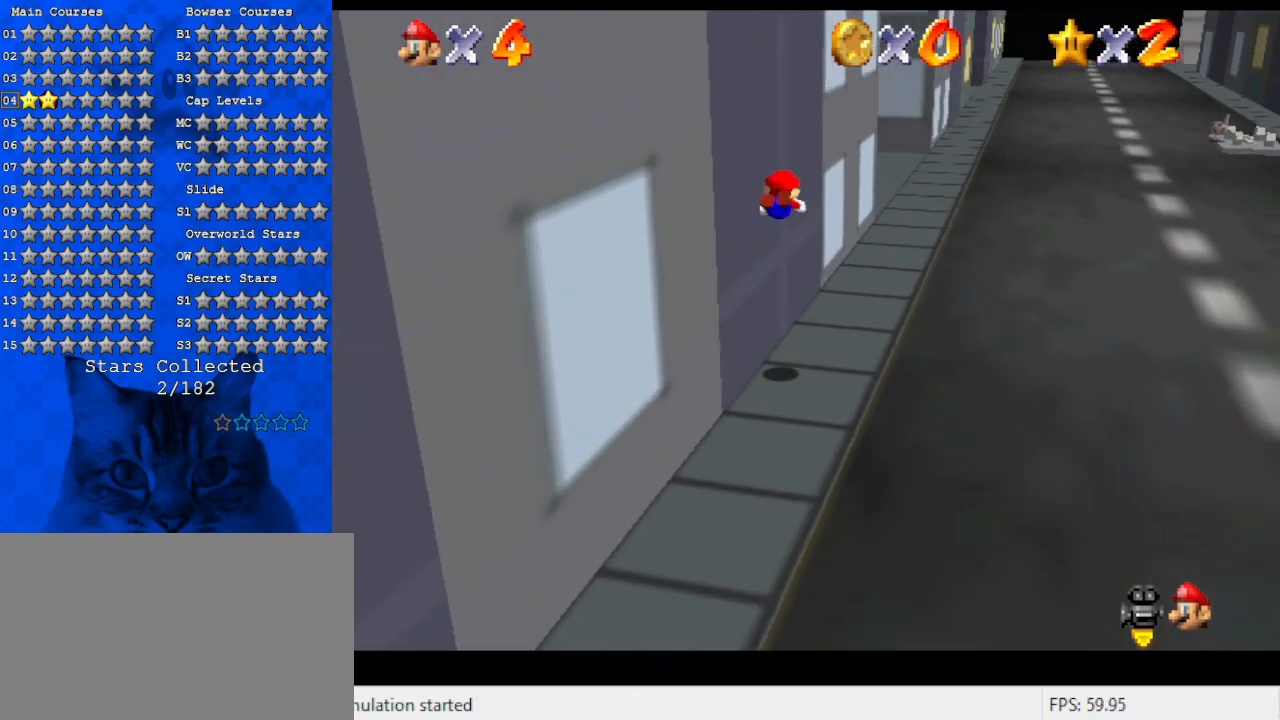
{"keys": ["d", "right", "up"], "events": [[34, "d", "down"], [167, "d", "up"], [234, "d", "down"], [334, "d", "up"], [400, "d", "down"]]}
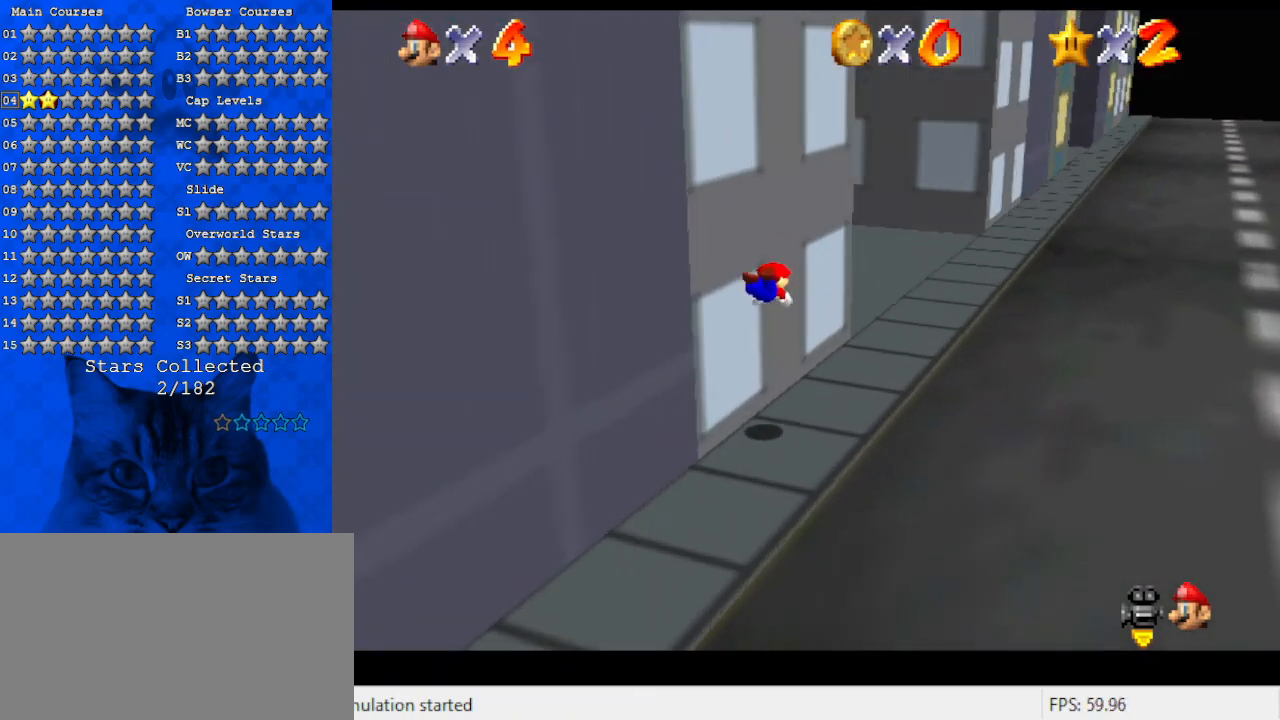
{"keys": ["right", "up"], "events": [[67, "d", "up"], [267, "shift", "down"], [367, "d", "down"], [400, "shift", "up"], [500, "d", "up"]]}
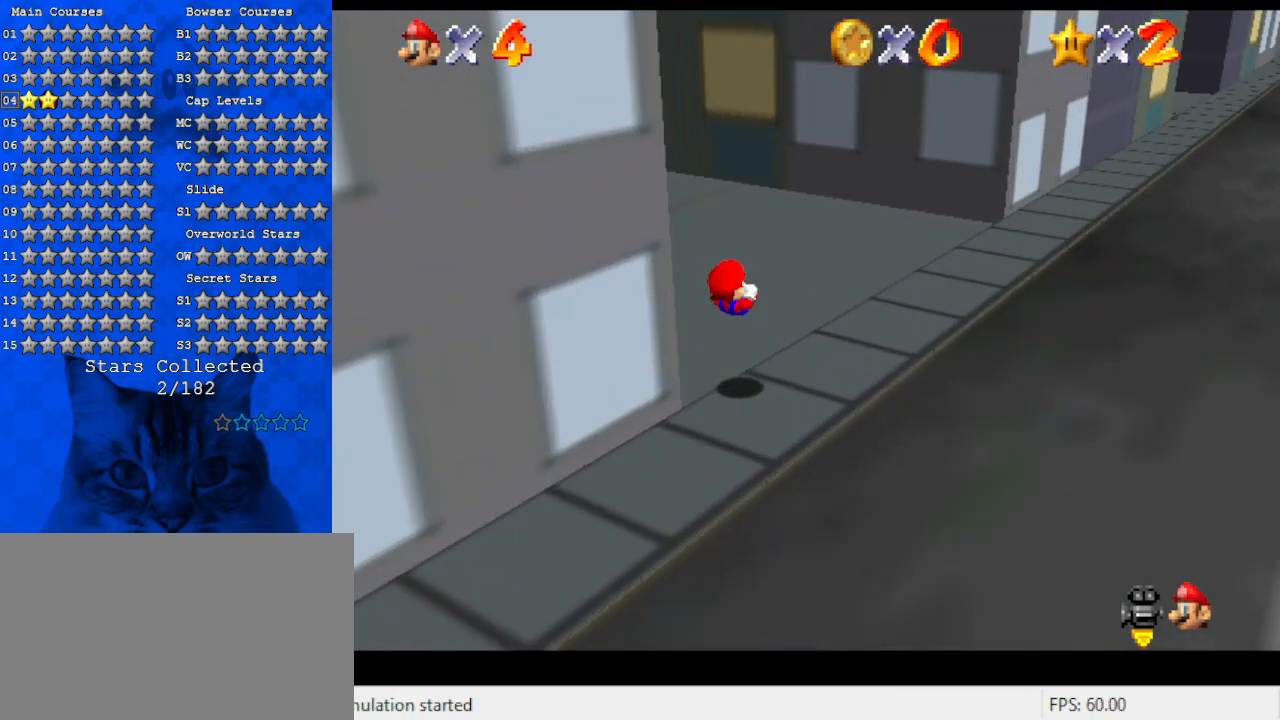
{"keys": ["ctrl", "left", "up"], "events": [[100, "d", "down"], [167, "right", "up"], [234, "d", "up"], [267, "left", "down"], [500, "ctrl", "down"]]}
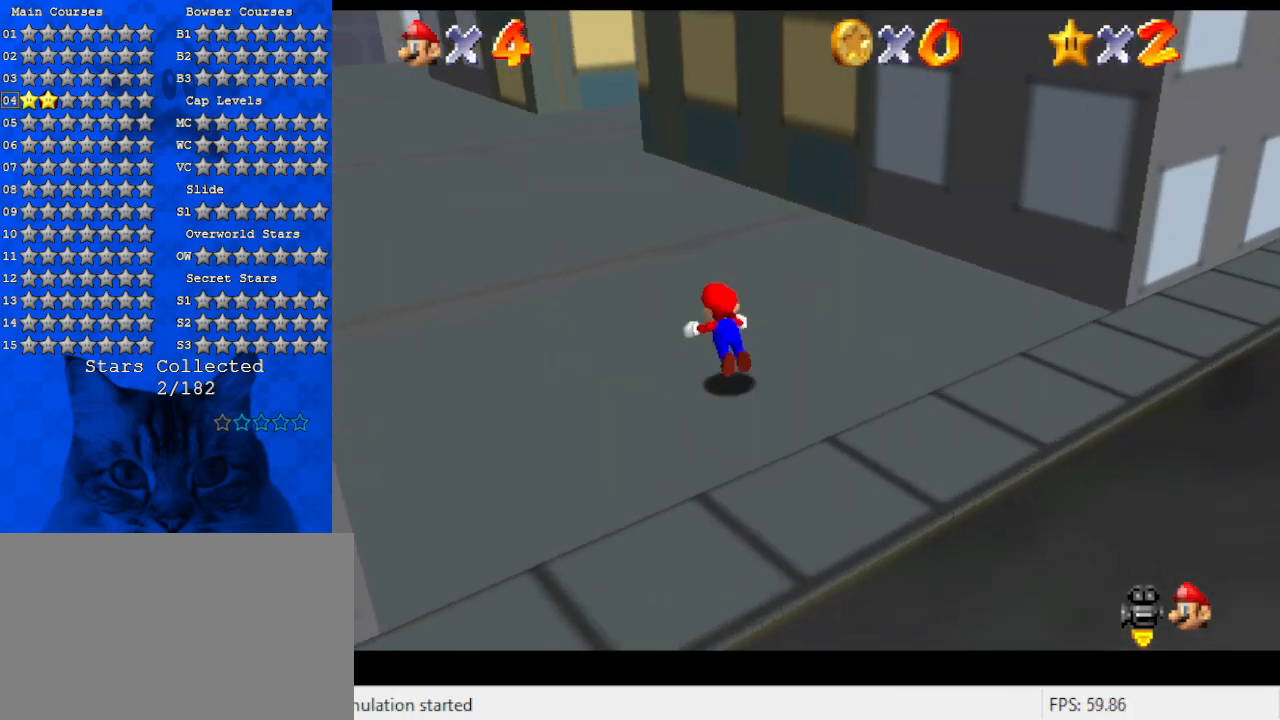
{"keys": ["up"], "events": [[134, "ctrl", "up"], [134, "left", "up"], [334, "shift", "down"], [500, "shift", "up"]]}